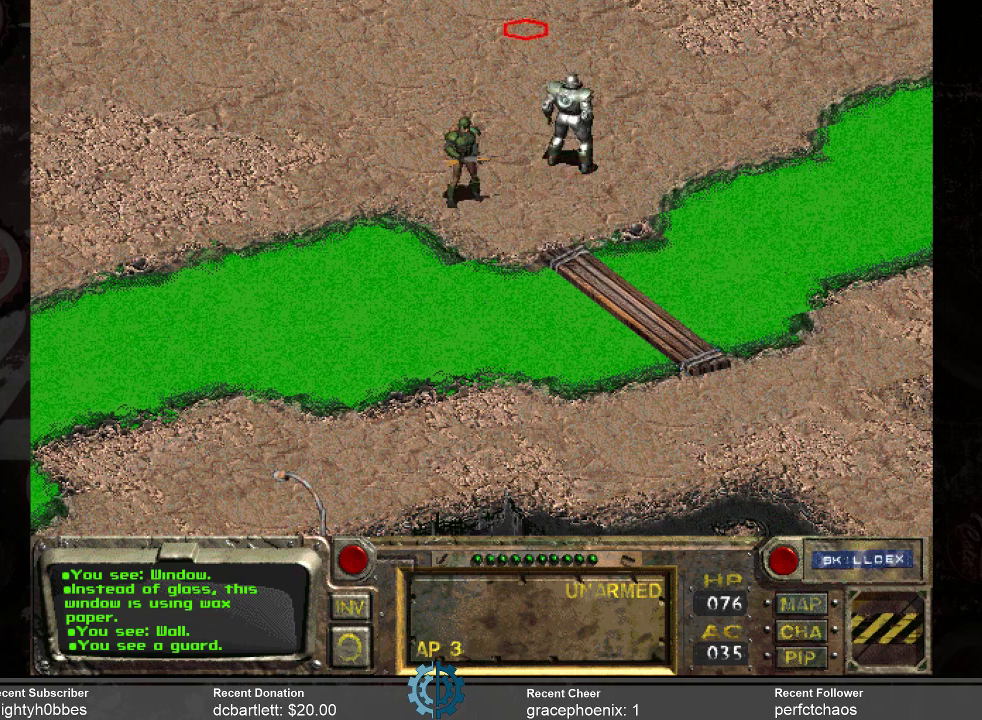
Gameplay with keyboard and mouse; each line is a JSON object with the keys and mouse buttons held at the frame after it. "events" lists presses ("down") and releases ("up") of ".", "/", "0", "1", "2", "3", "4", "5", "6", "7", "8", "9", "a", "alt_l", "alt_r", "b", "backslash", "backspace", "c", "caps_lock", "comma", "ctrl_l", "ctrl_r", "d", "e", "equals", "f", "g", "h", "i", "j", "k", "l", "lbracket", "m", "minus", "n", "o", "p", "q", "quote", "r", "rbracket", "return", "s", "semicolon", "shift_l", "shift_r", "space", "super_l", "super_r", "t", "tab", "tilde", "u", "v", "w", "x", "y", "z", "mouse_left" and "mouse_right" between this image and that frame as [ms after this image, input, new state], when the widget could be followed in between. "mouse_left", "mouse_right" = the "left", "right" buttons of the "mouse" list. No other keys are recorded. Not read: mouse_move.
{"keys": [], "mouse": [], "events": []}
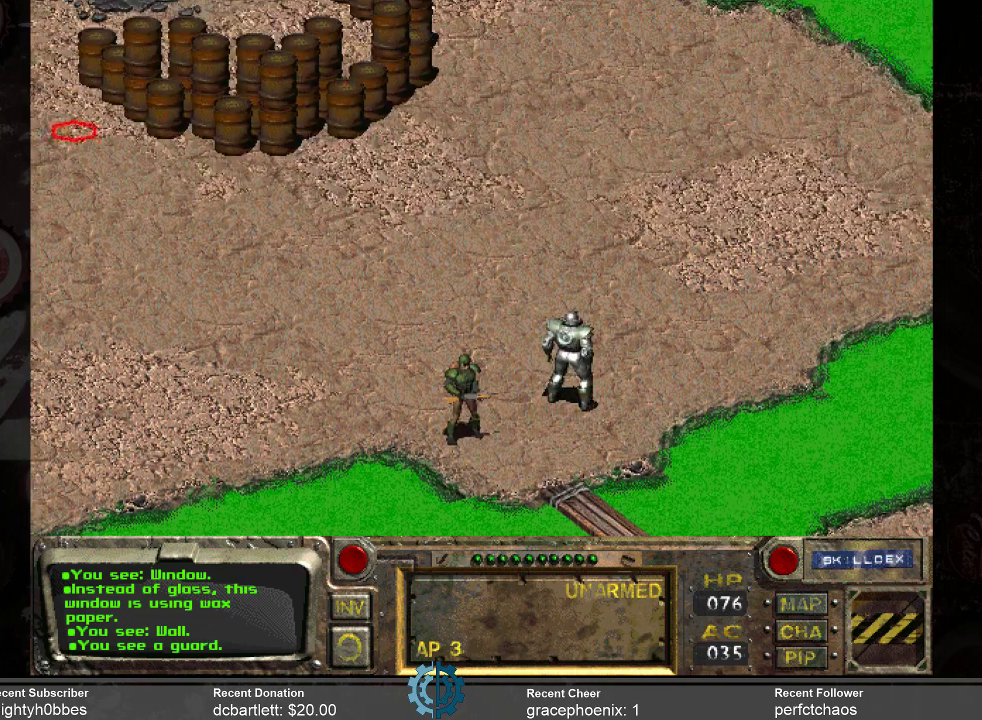
{"keys": [], "mouse": [], "events": []}
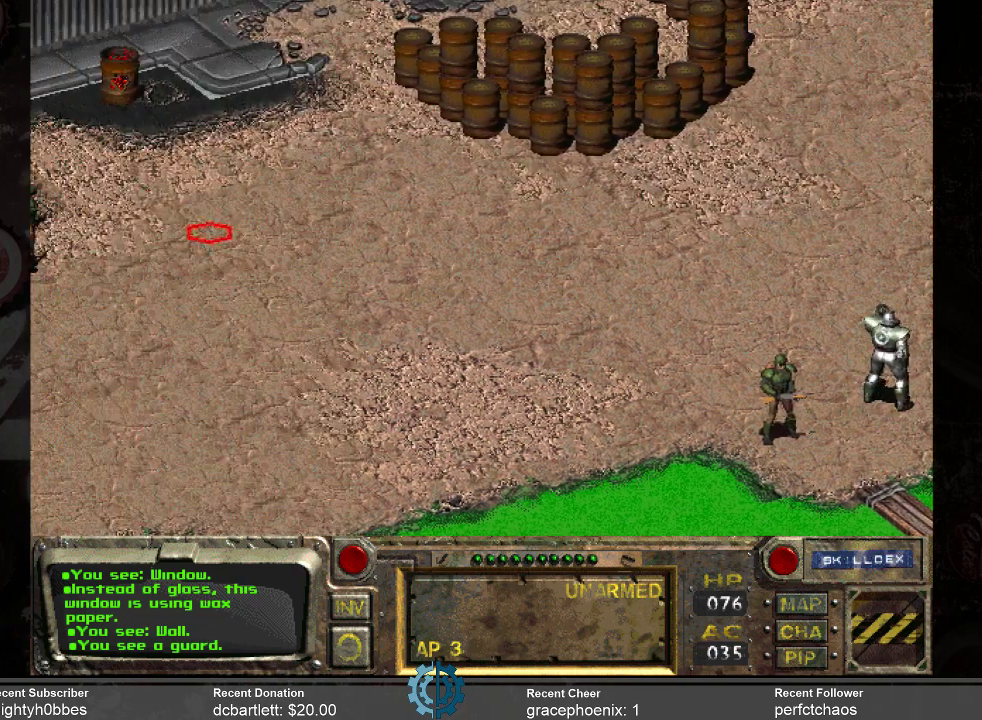
{"keys": [], "mouse": [], "events": [[400, "mouse_left", "down"], [500, "mouse_left", "up"]]}
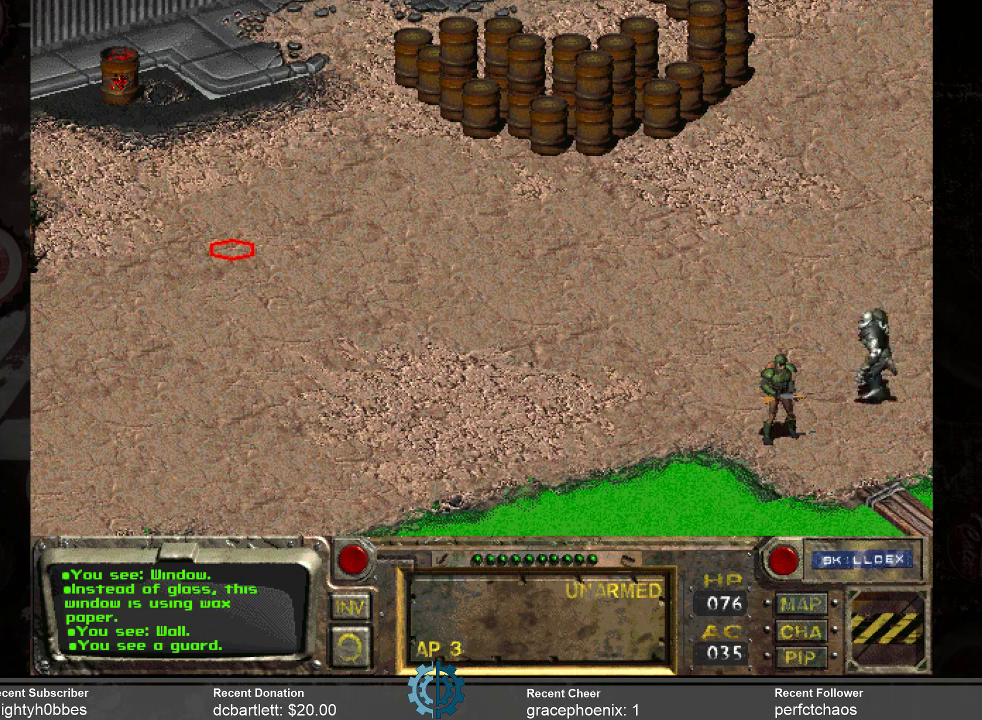
{"keys": [], "mouse": [], "events": []}
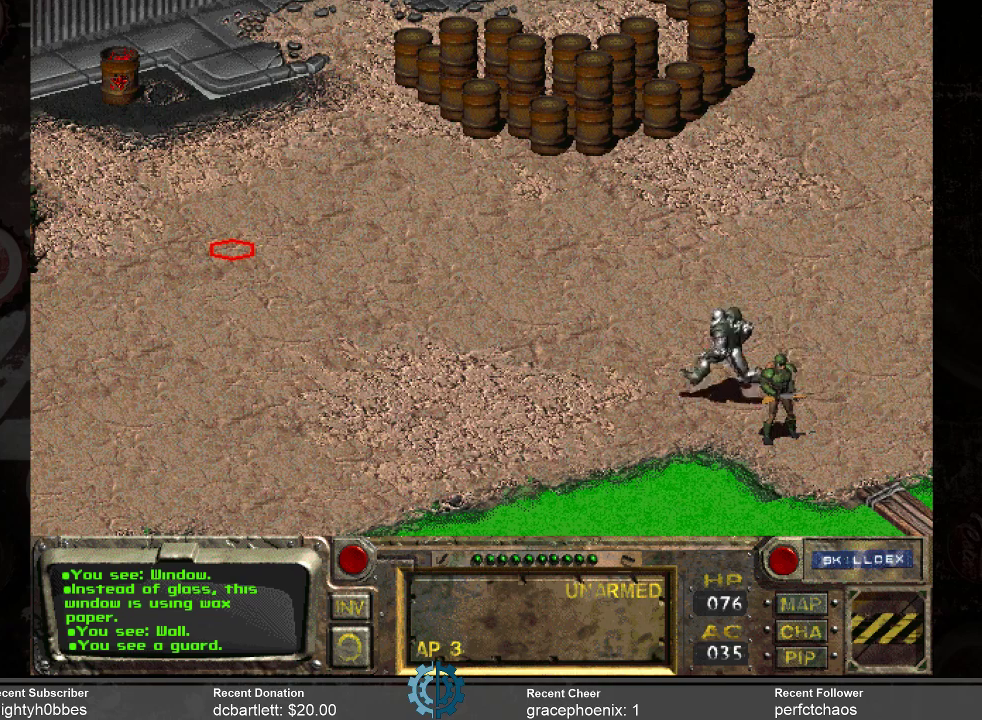
{"keys": [], "mouse": [], "events": []}
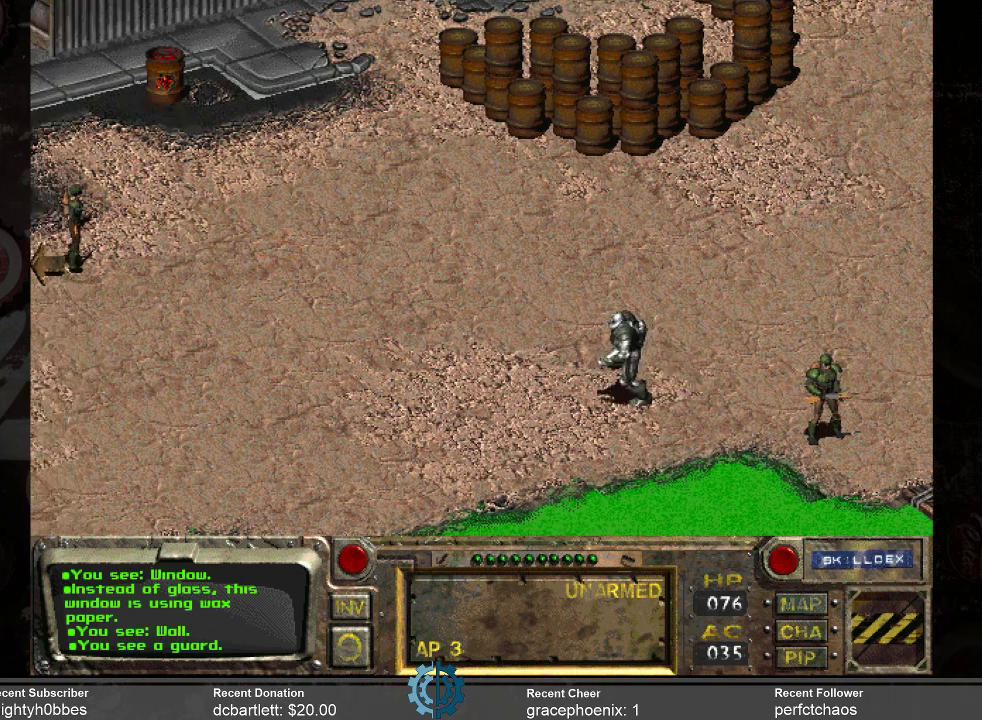
{"keys": [], "mouse": [], "events": []}
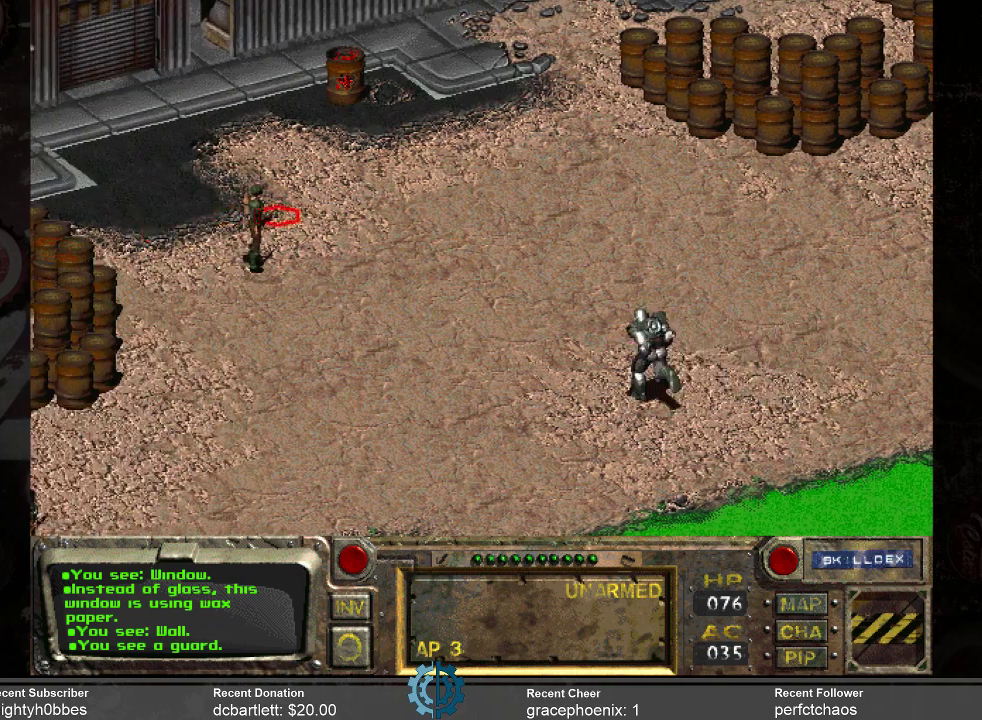
{"keys": [], "mouse": [], "events": []}
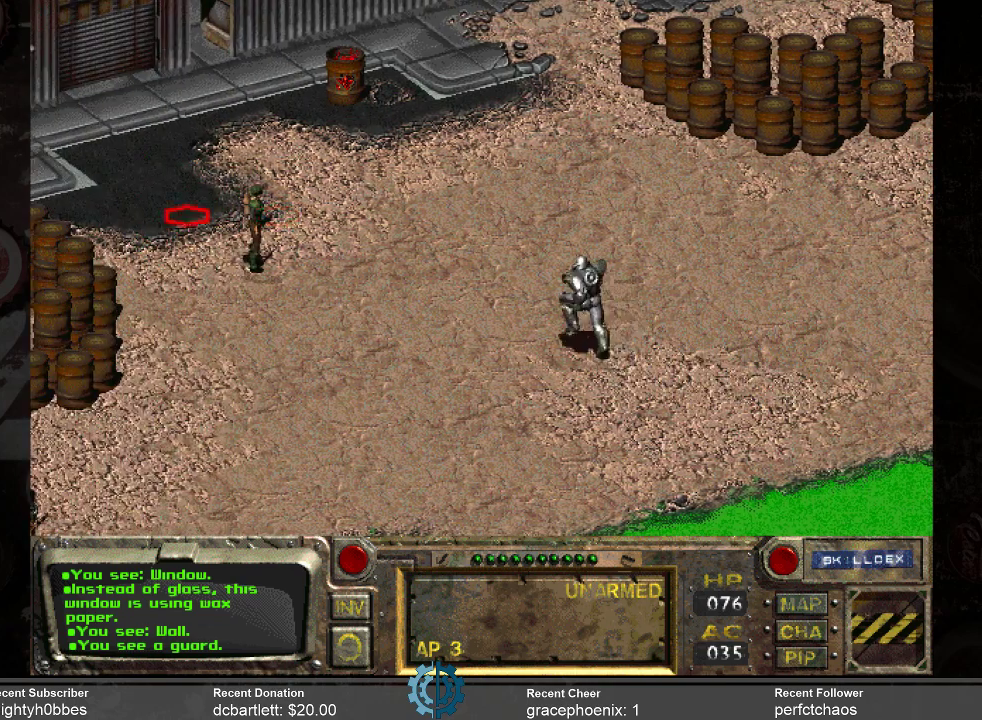
{"keys": [], "mouse": [], "events": []}
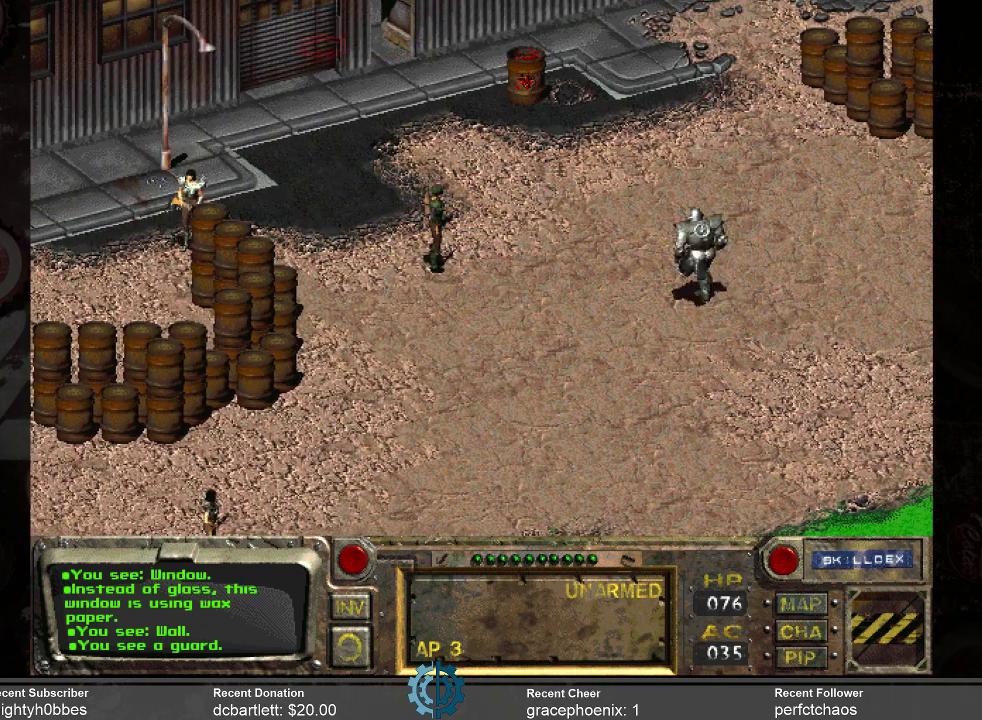
{"keys": [], "mouse": [], "events": []}
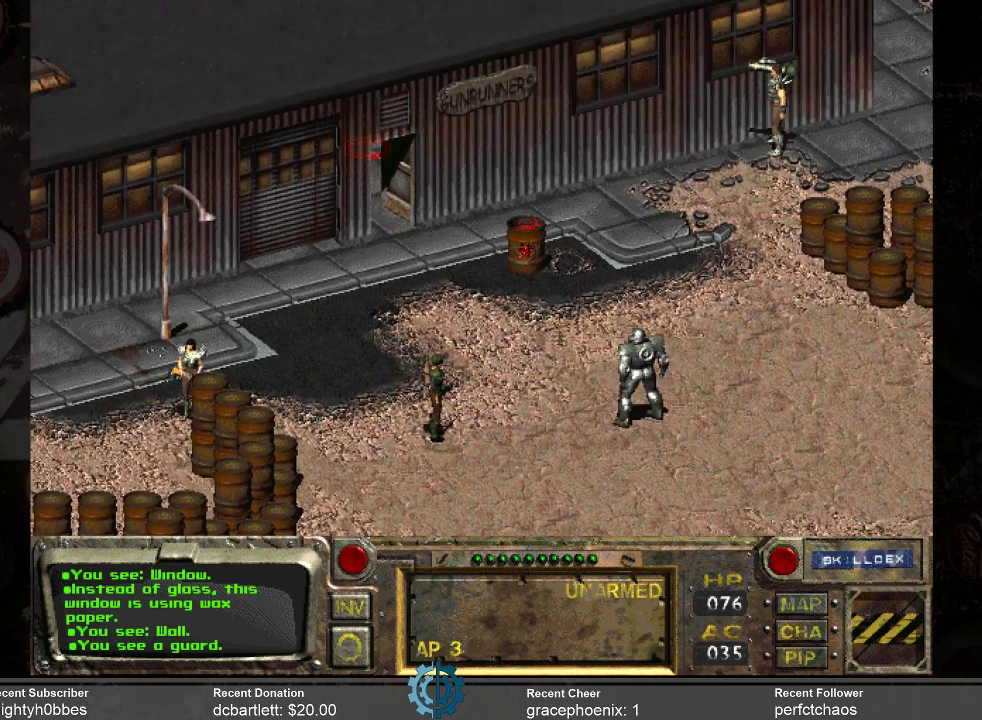
{"keys": [], "mouse": [], "events": []}
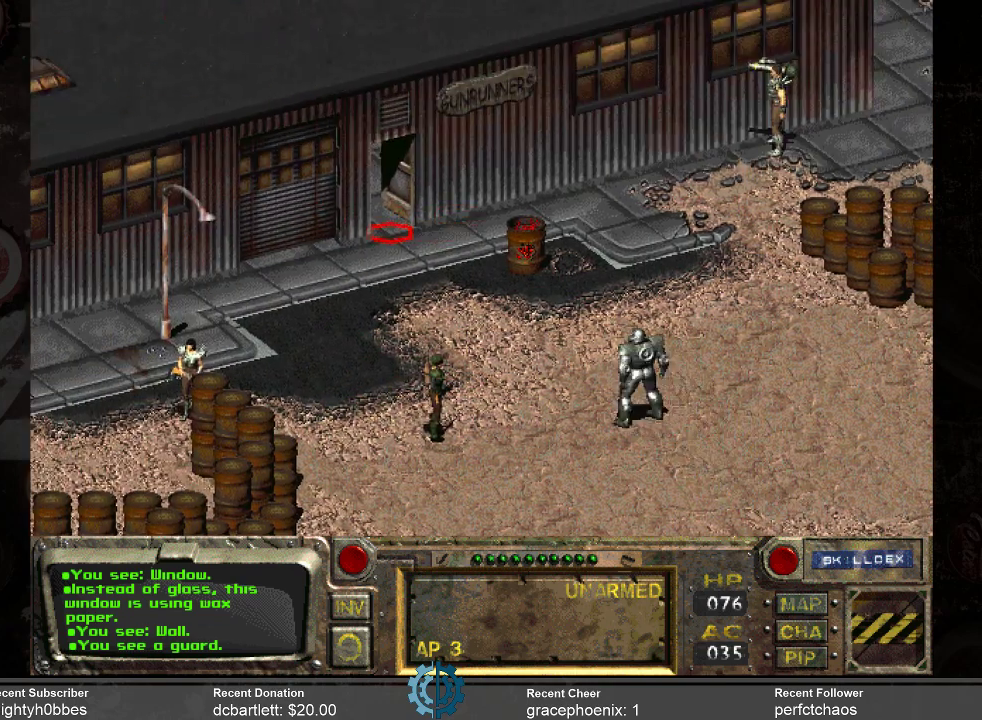
{"keys": [], "mouse": ["left"], "events": [[434, "mouse_left", "down"]]}
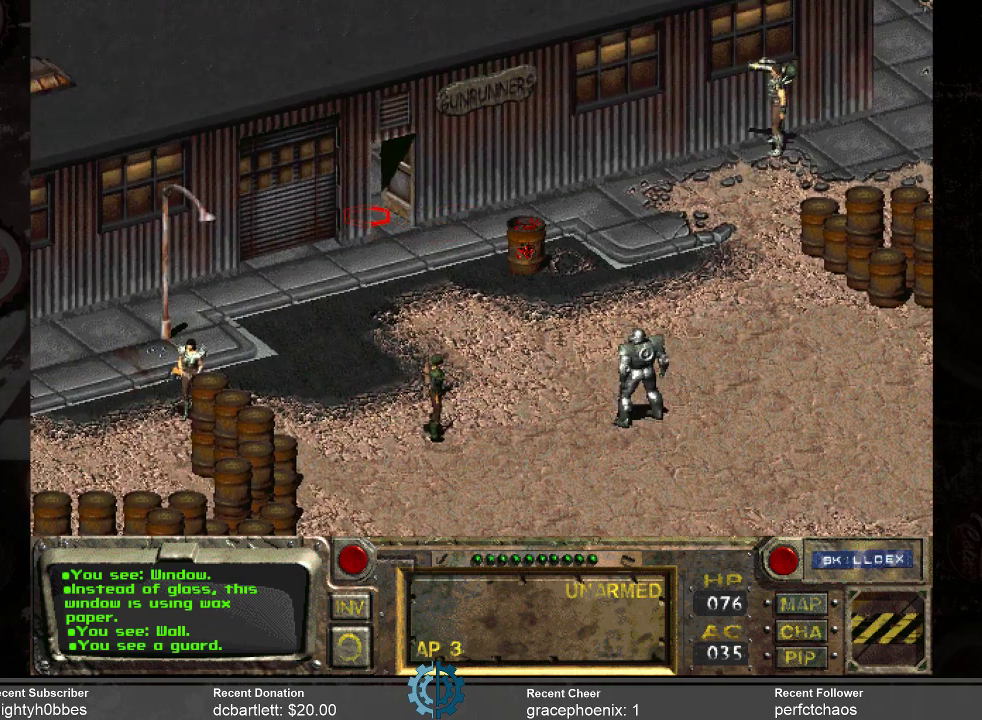
{"keys": [], "mouse": [], "events": [[67, "mouse_left", "up"]]}
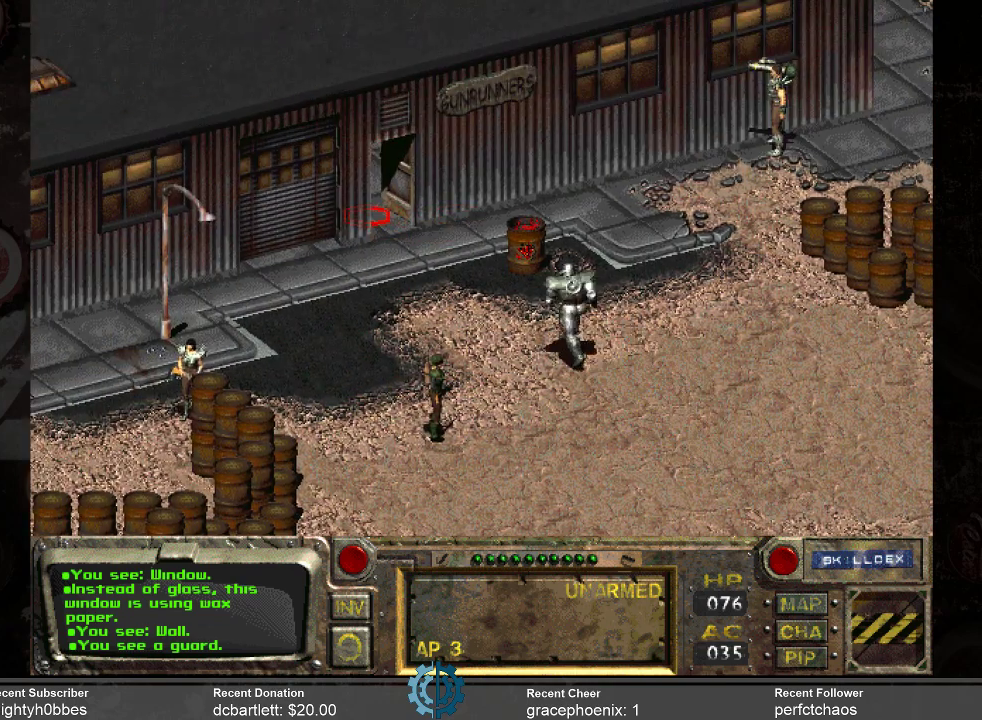
{"keys": [], "mouse": [], "events": []}
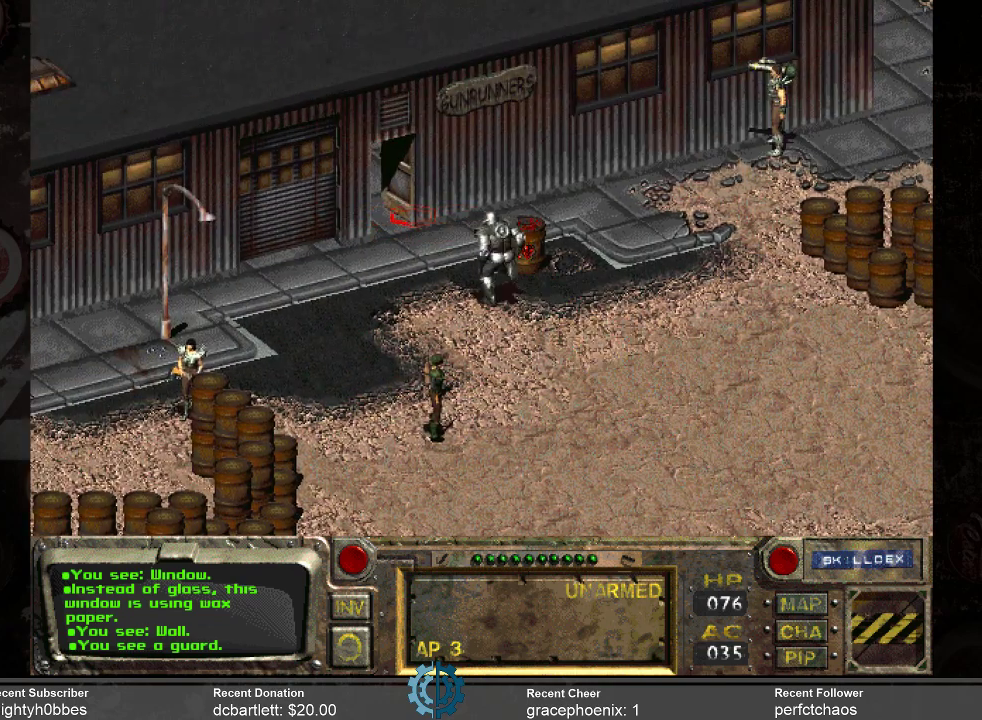
{"keys": [], "mouse": [], "events": []}
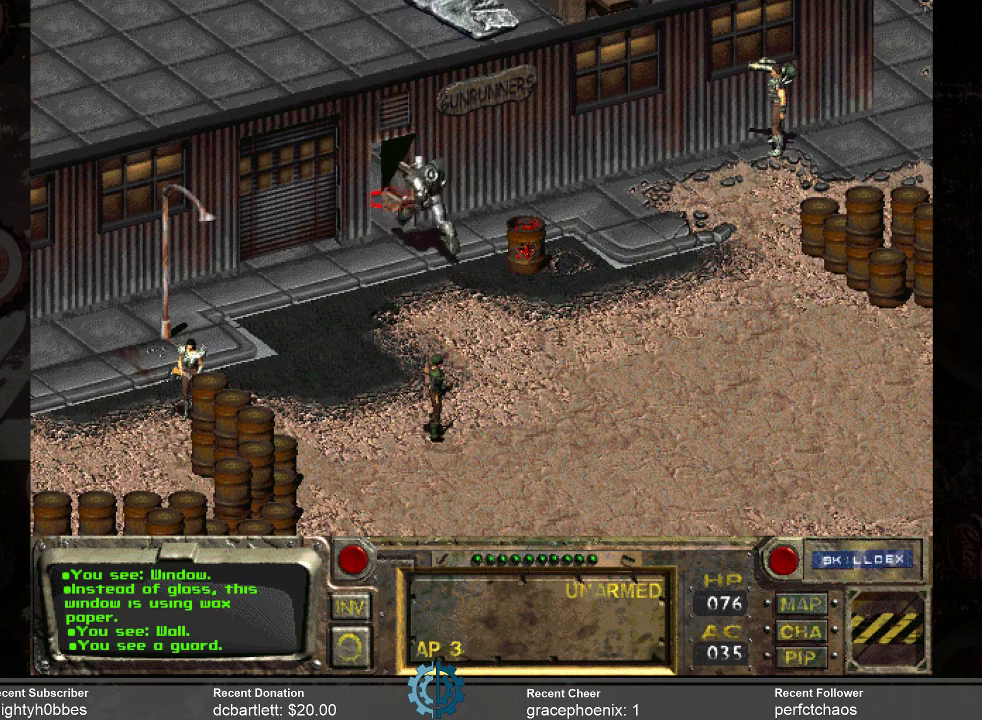
{"keys": [], "mouse": [], "events": []}
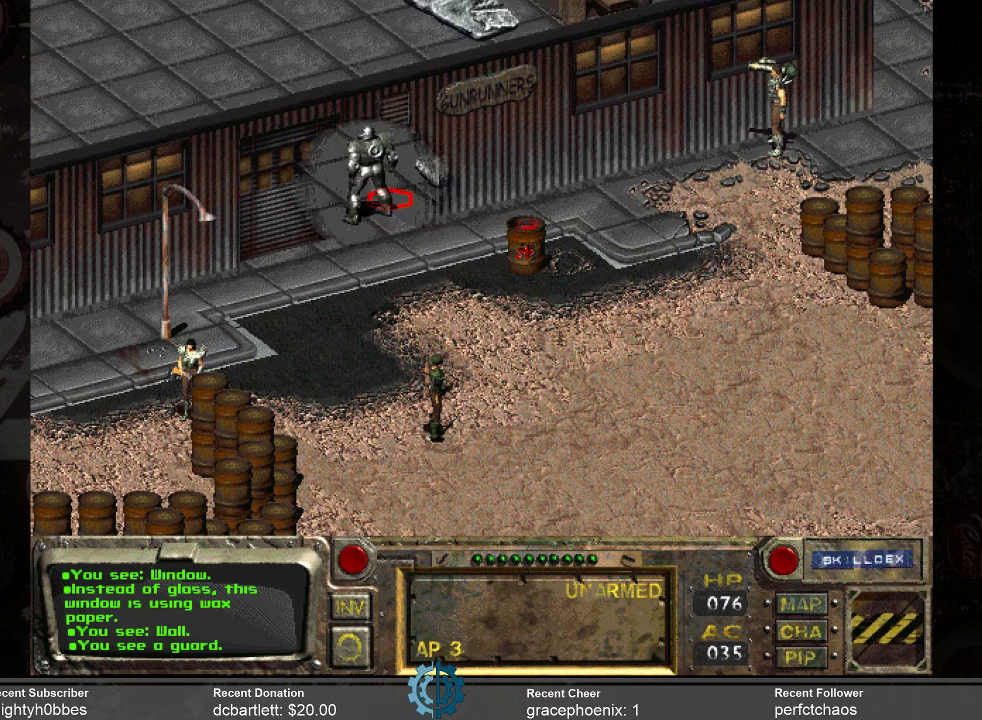
{"keys": [], "mouse": [], "events": [[134, "mouse_left", "down"], [234, "mouse_left", "up"]]}
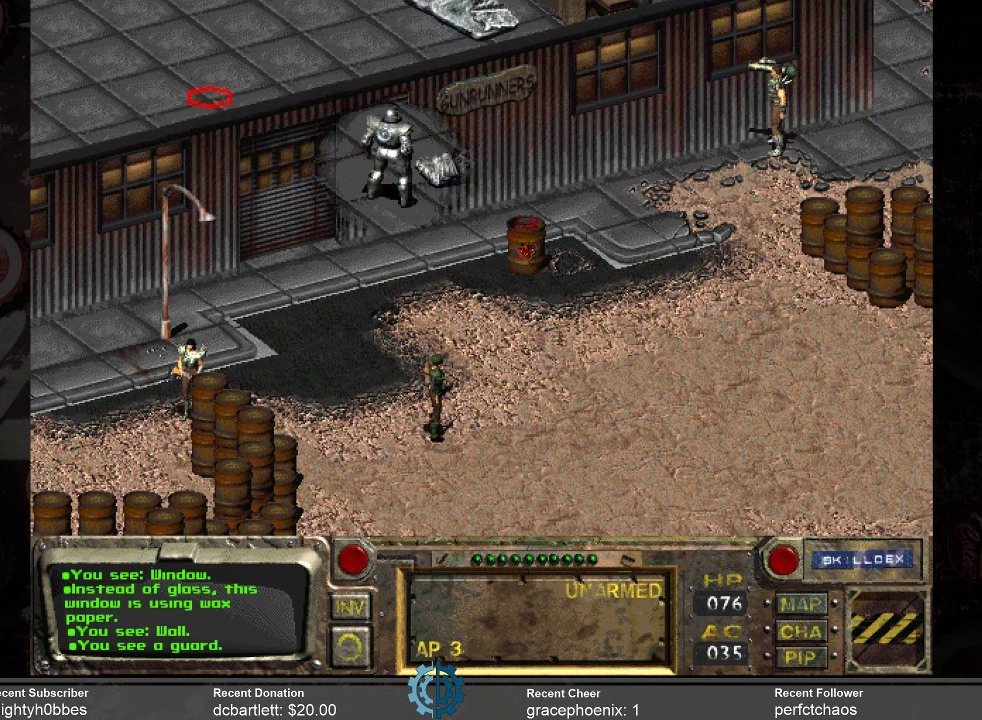
{"keys": [], "mouse": [], "events": []}
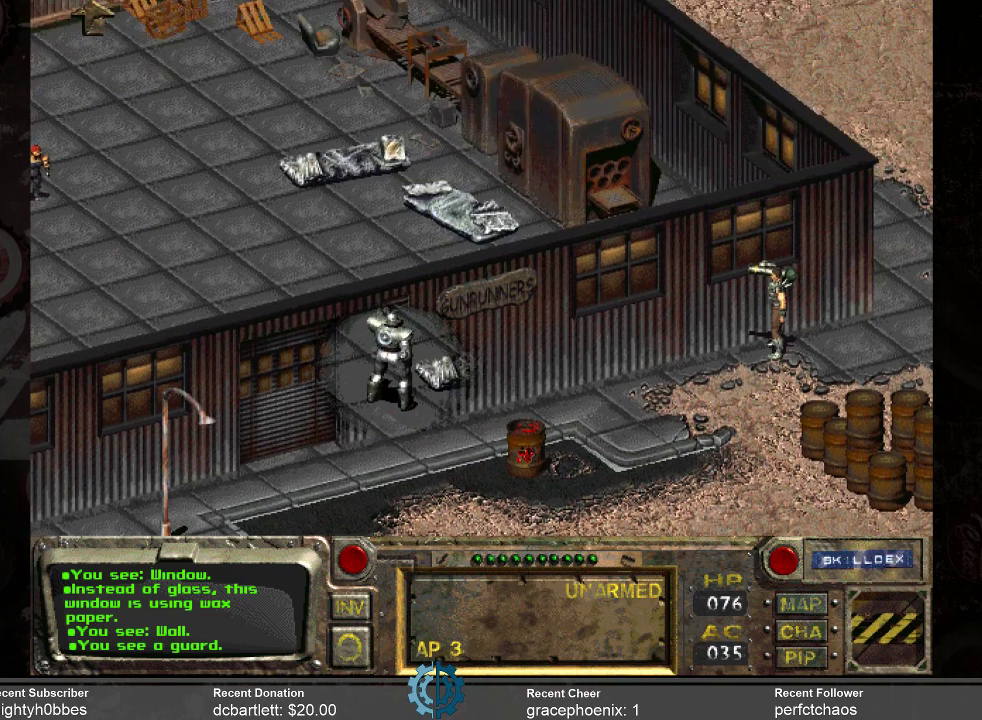
{"keys": [], "mouse": [], "events": [[400, "mouse_left", "down"], [500, "mouse_left", "up"]]}
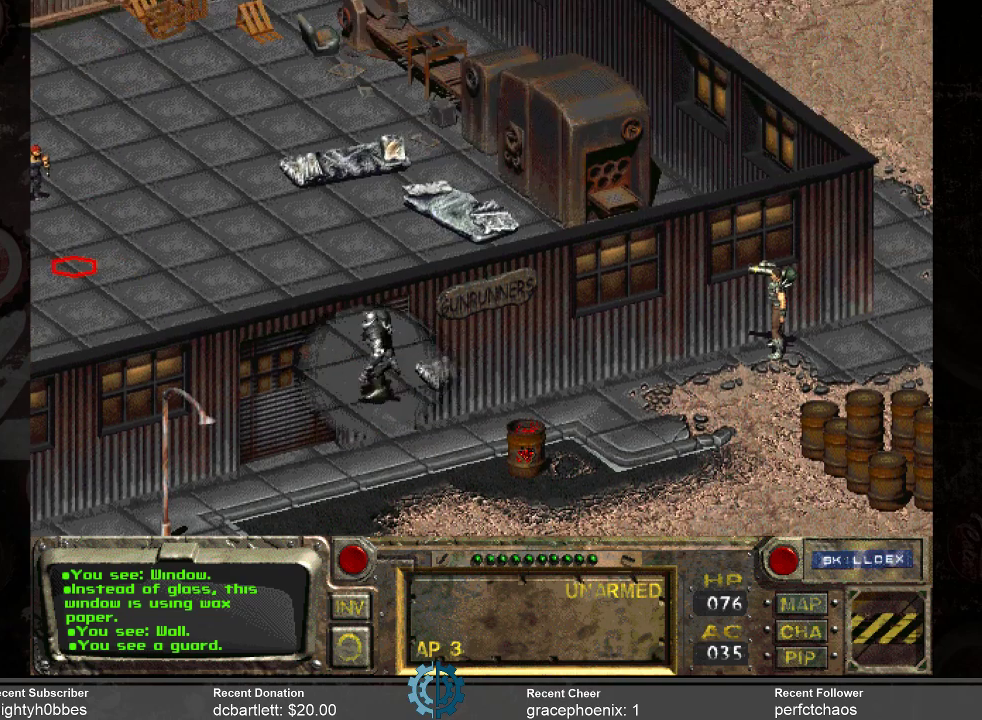
{"keys": [], "mouse": [], "events": []}
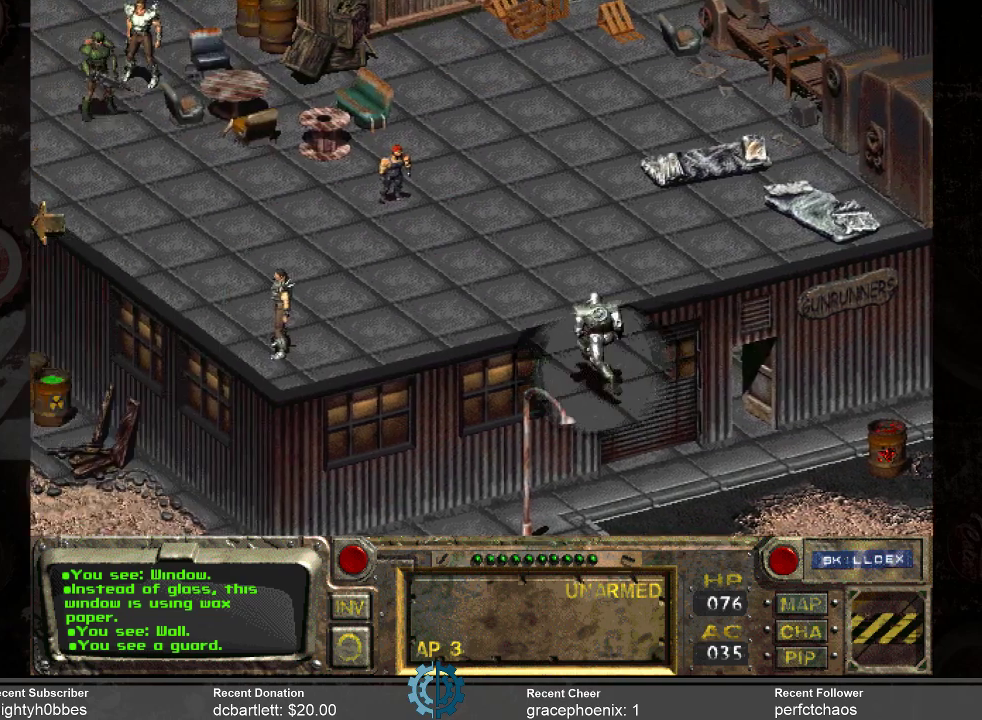
{"keys": [], "mouse": [], "events": []}
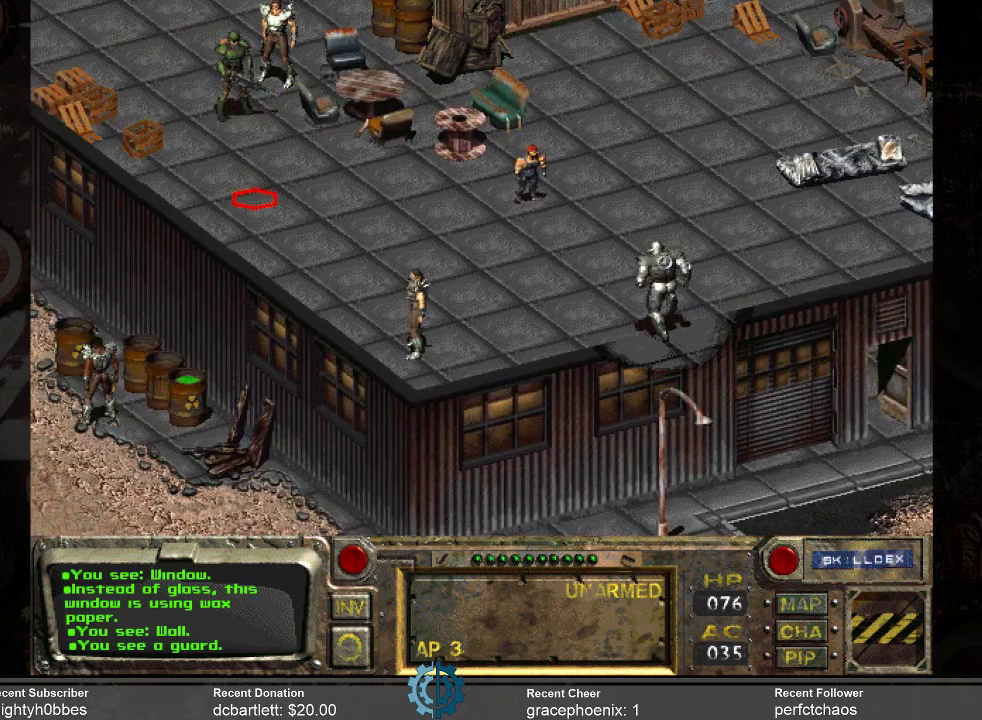
{"keys": [], "mouse": [], "events": []}
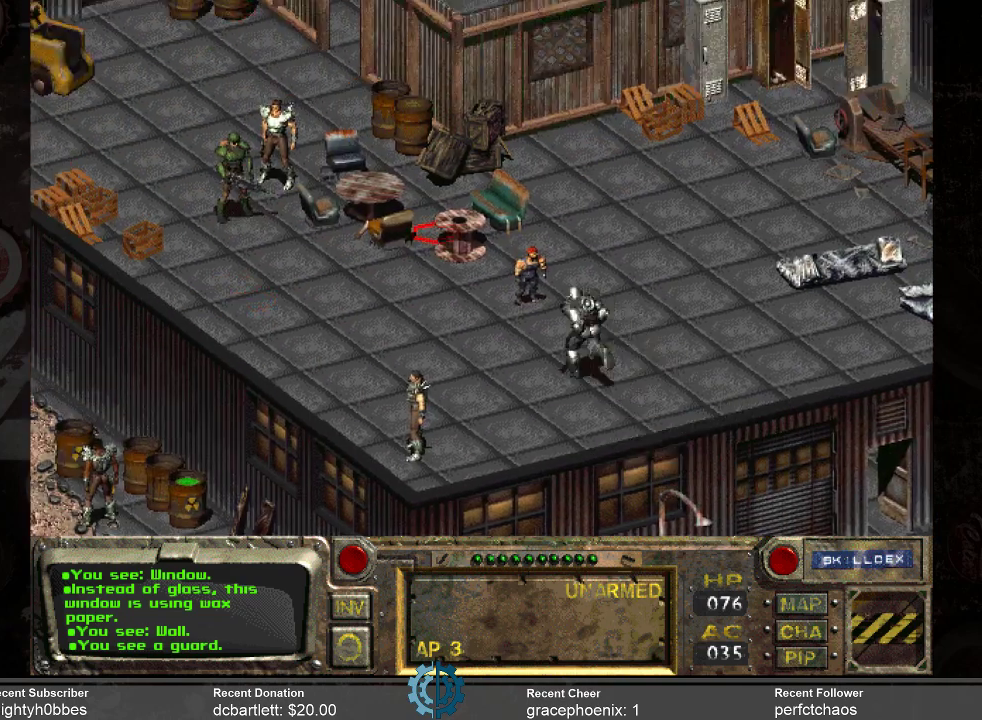
{"keys": [], "mouse": [], "events": [[200, "mouse_right", "down"], [267, "mouse_right", "up"]]}
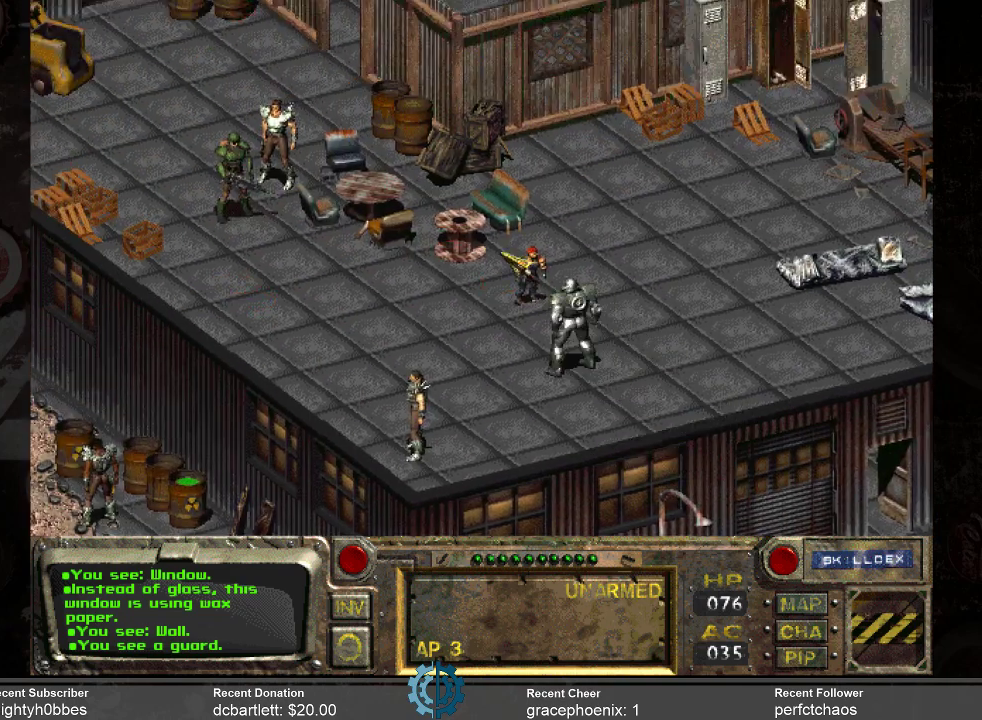
{"keys": [], "mouse": [], "events": [[334, "mouse_left", "down"], [434, "mouse_left", "up"]]}
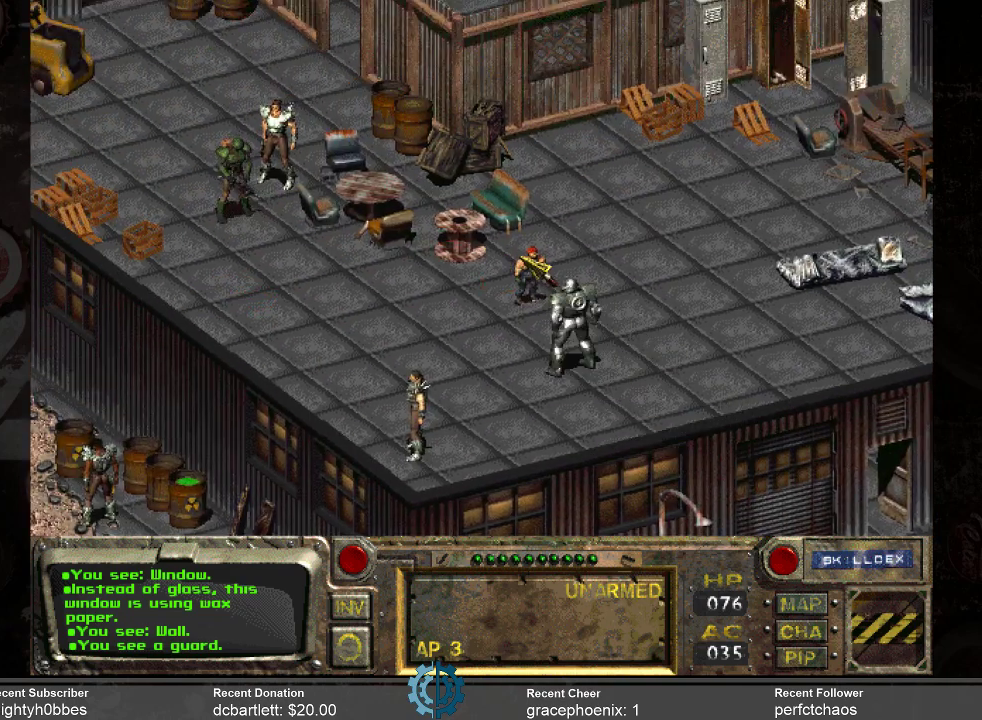
{"keys": [], "mouse": ["left"], "events": [[467, "mouse_left", "down"]]}
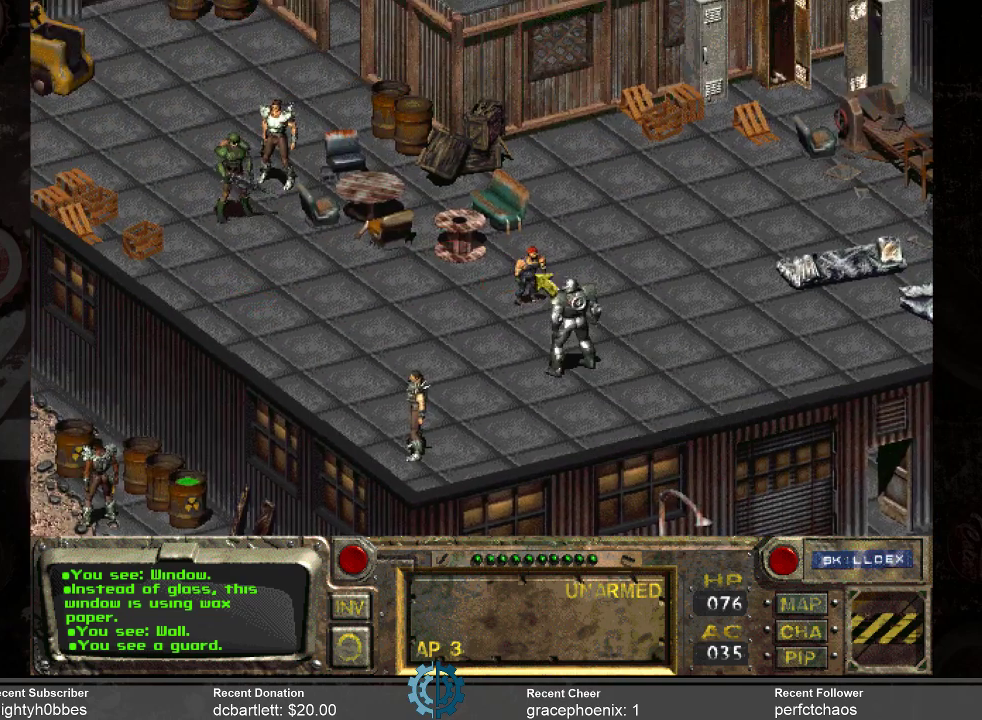
{"keys": [], "mouse": [], "events": [[34, "mouse_left", "up"]]}